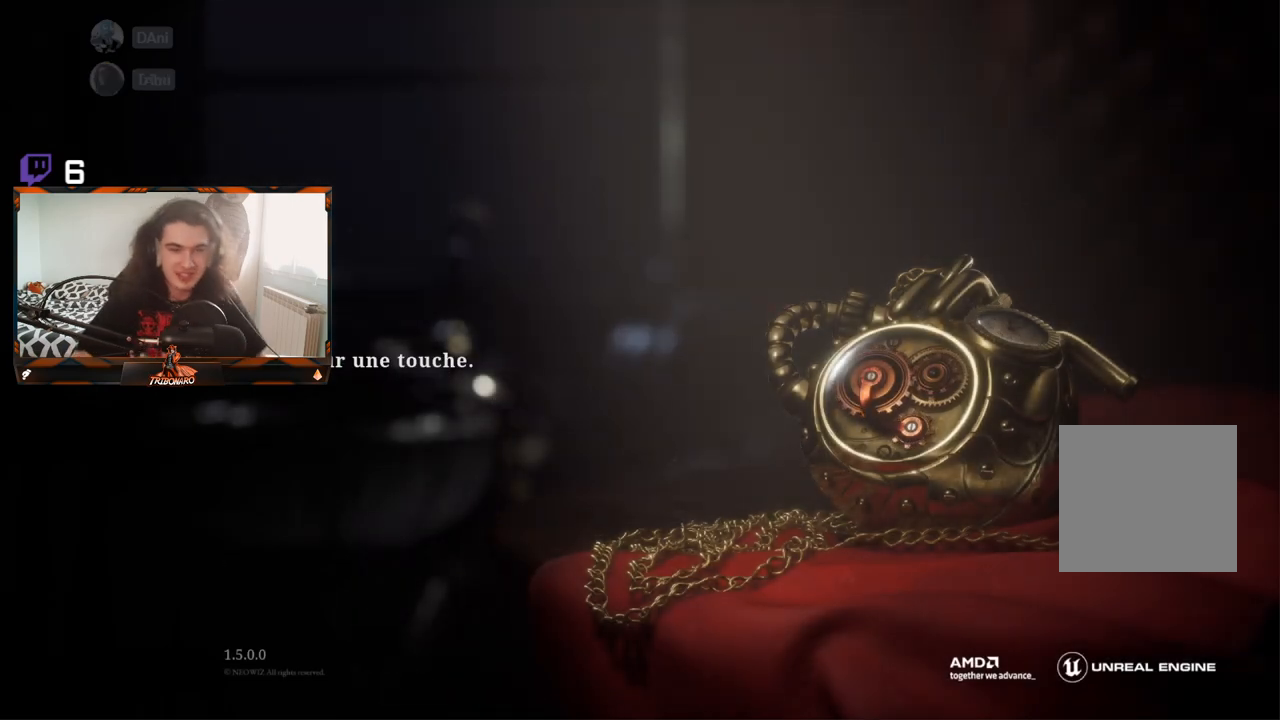
Gameplay with a controller (Xbox layout); each line is a JSON object with the inputs held at the frame after it. "events" lists button and stick changes between this image and that frame as [ms after this image, input, new state], when the widget could be followed in between.
{"buttons": [], "left_stick": "center", "right_stick": "center", "events": [[33, "A", "down"], [117, "A", "up"]]}
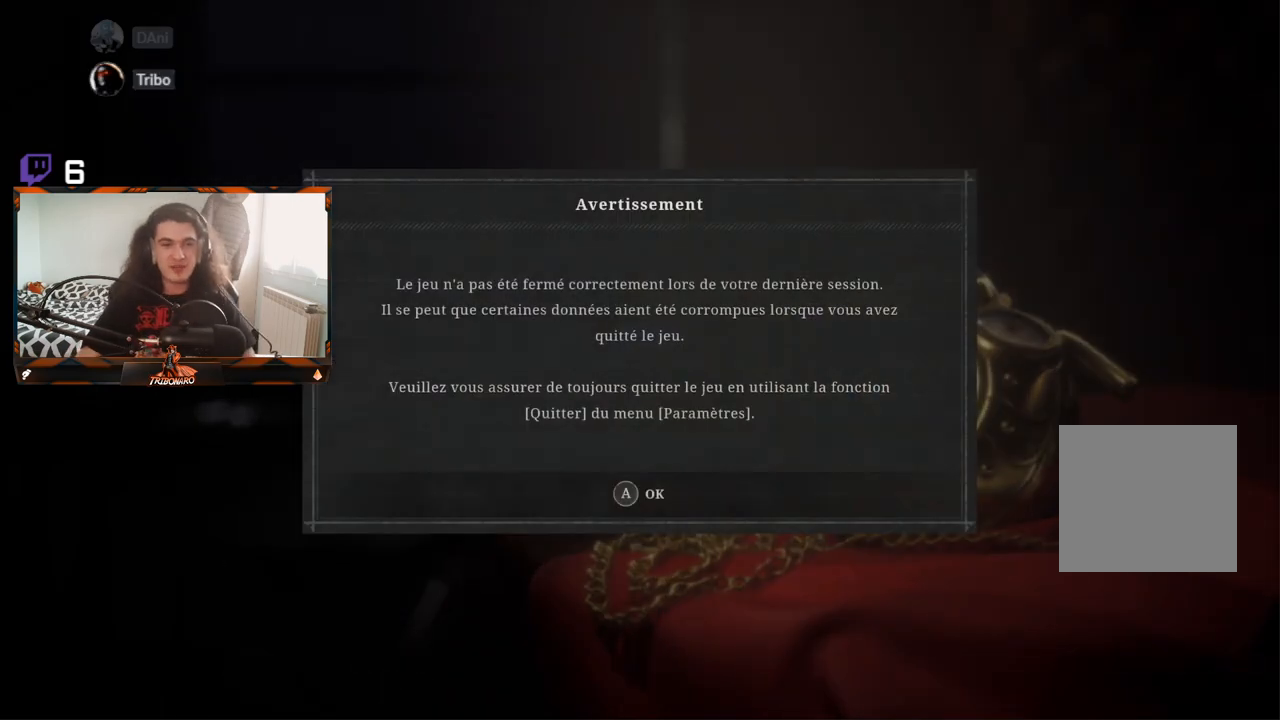
{"buttons": [], "left_stick": "center", "right_stick": "center", "events": []}
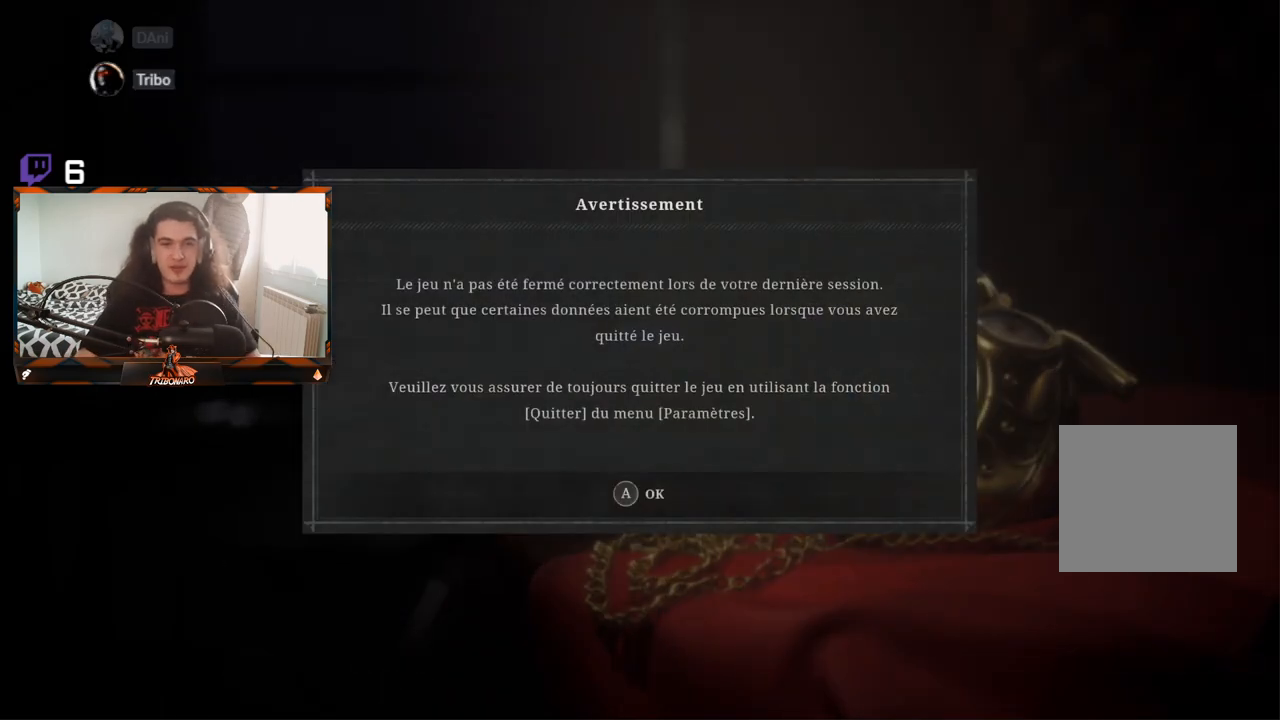
{"buttons": [], "left_stick": "center", "right_stick": "center", "events": [[267, "A", "down"], [383, "A", "up"]]}
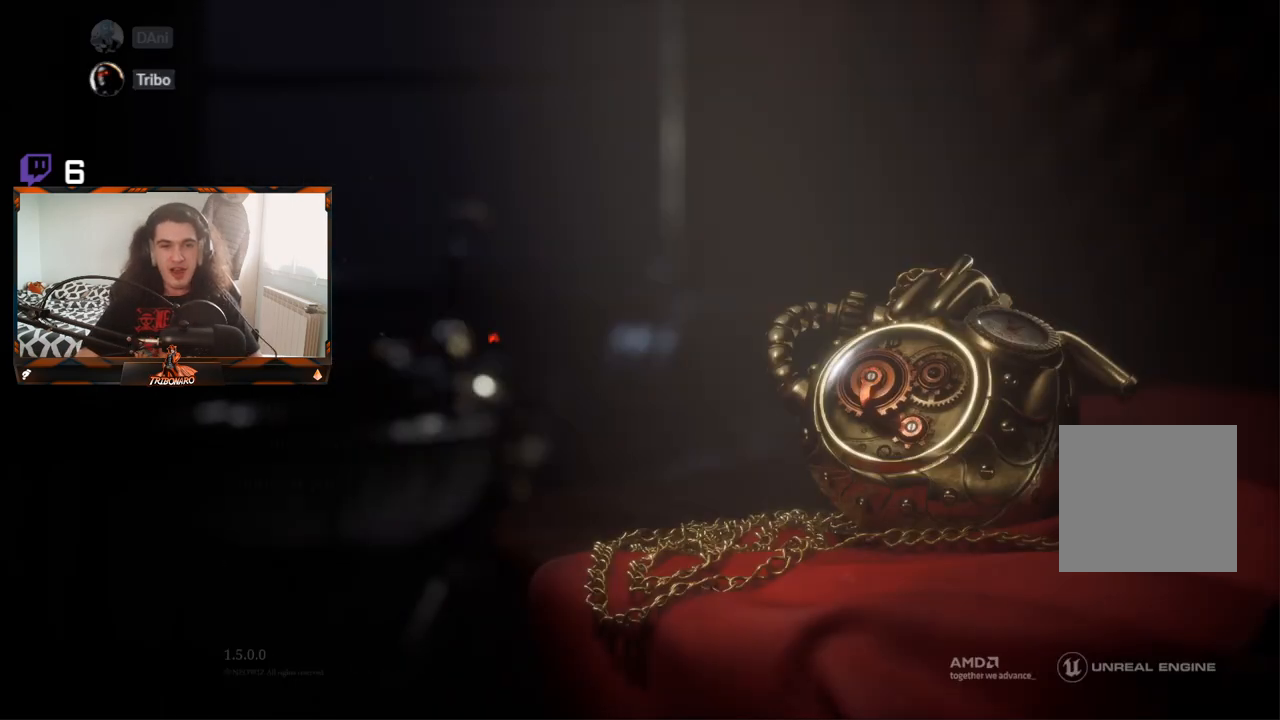
{"buttons": [], "left_stick": "center", "right_stick": "center", "events": []}
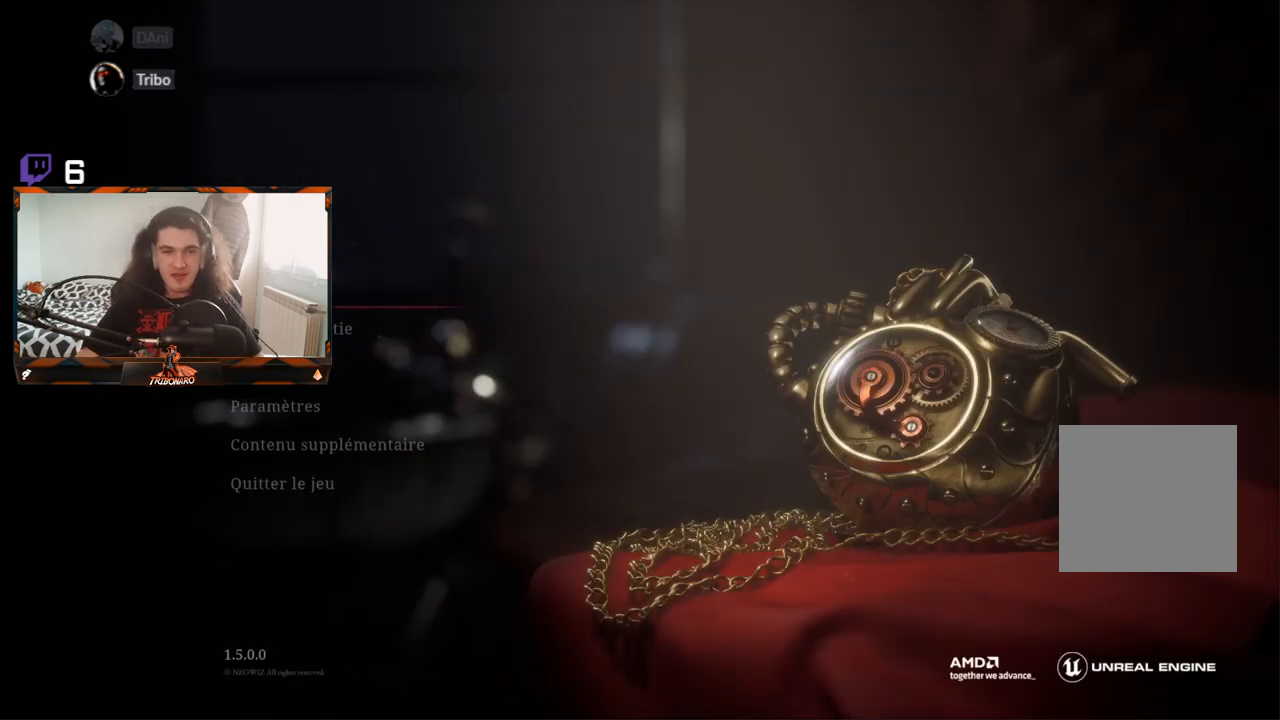
{"buttons": [], "left_stick": "center", "right_stick": "center", "events": [[50, "A", "down"], [133, "A", "up"]]}